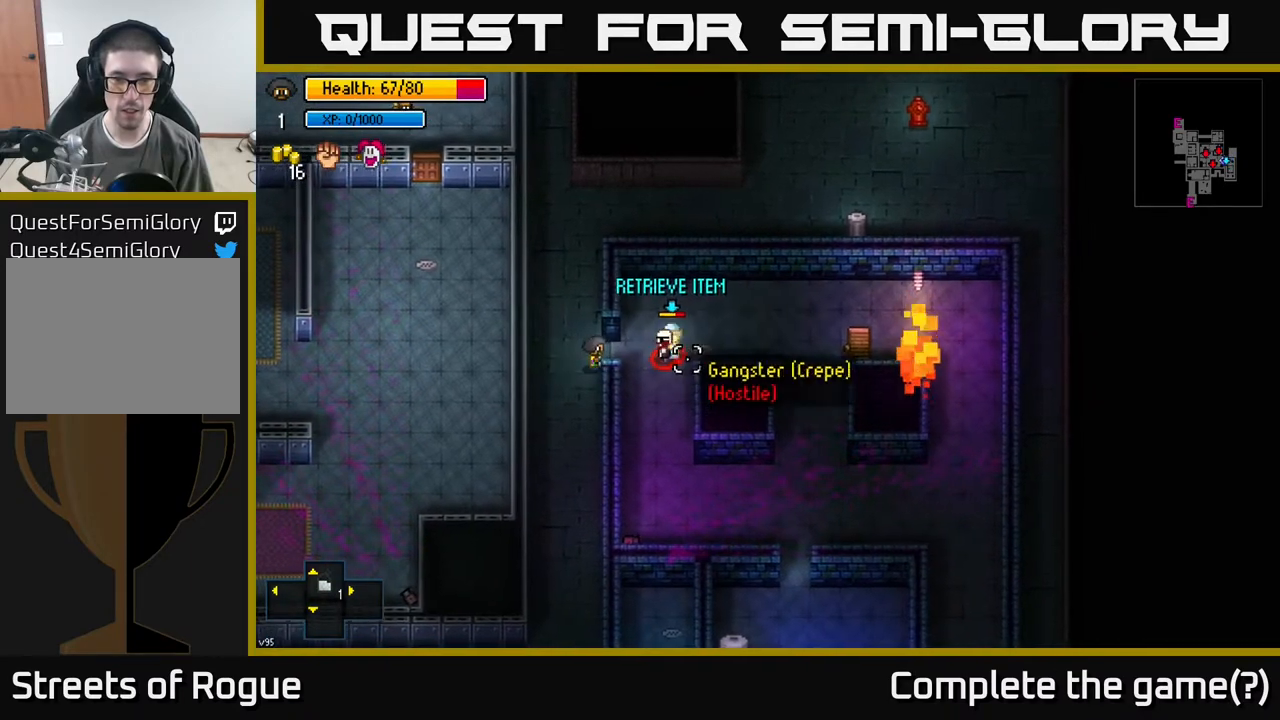
Gameplay with a controller (Xbox layout); each line is a JSON object with the inputs held at the frame after it. "events" lists button and stick changes between this image and that frame as [ms after this image, input, new state], when the widget could be followed in between.
{"buttons": [], "left_stick": "left", "right_stick": "right", "events": [[50, "R2", "down"], [83, "left_stick", "left"], [117, "R2", "up"]]}
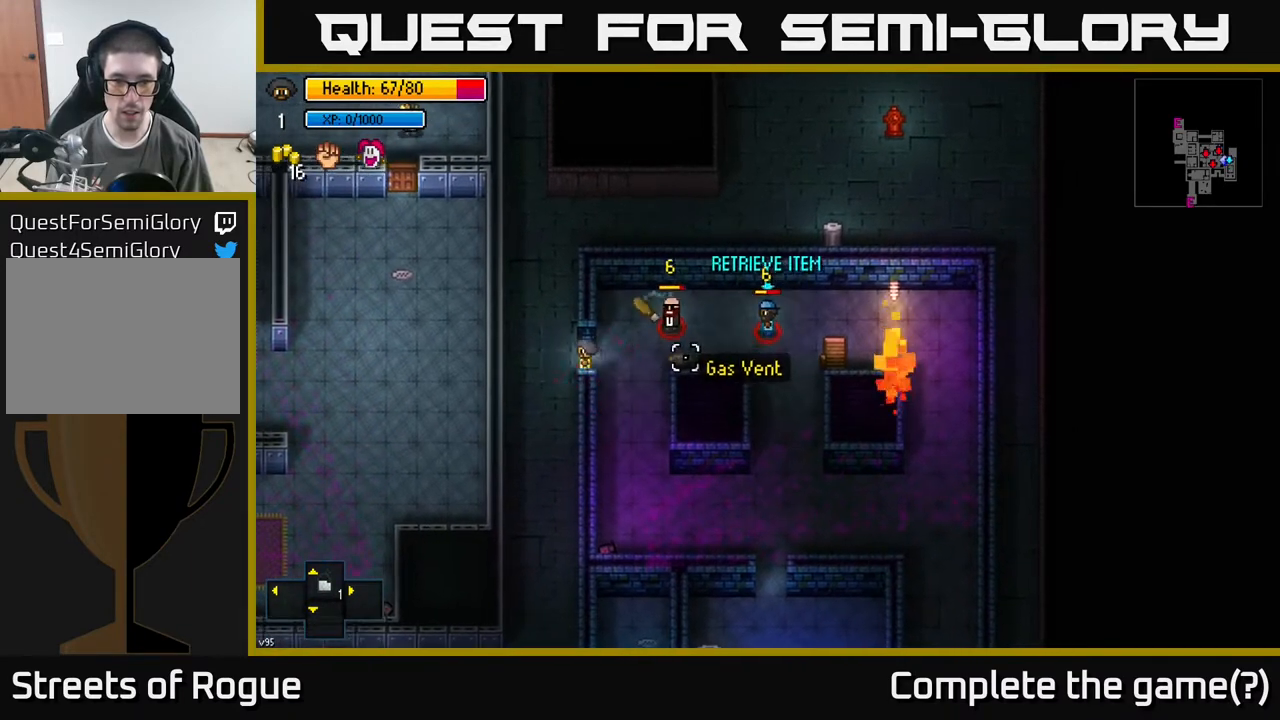
{"buttons": [], "left_stick": "right", "right_stick": "right", "events": [[217, "left_stick", "center"], [350, "left_stick", "right"]]}
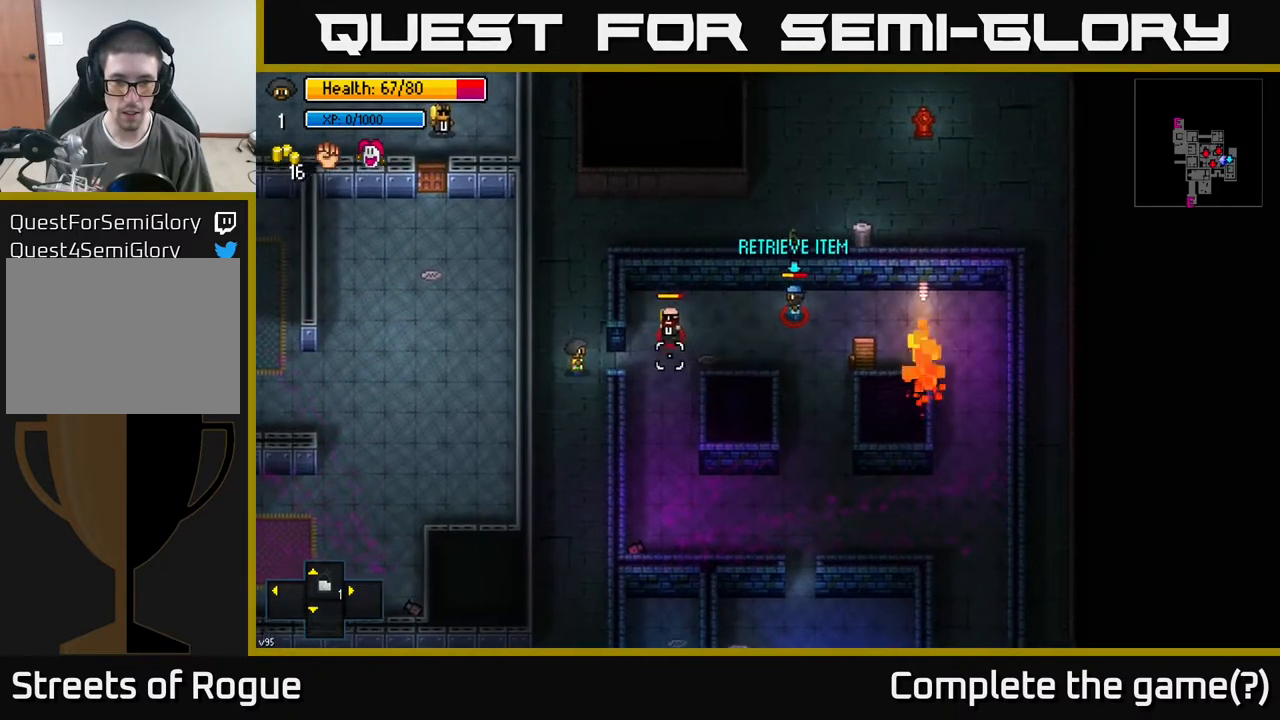
{"buttons": [], "left_stick": "left", "right_stick": "right", "events": [[117, "R2", "down"], [200, "left_stick", "left"], [250, "R2", "up"]]}
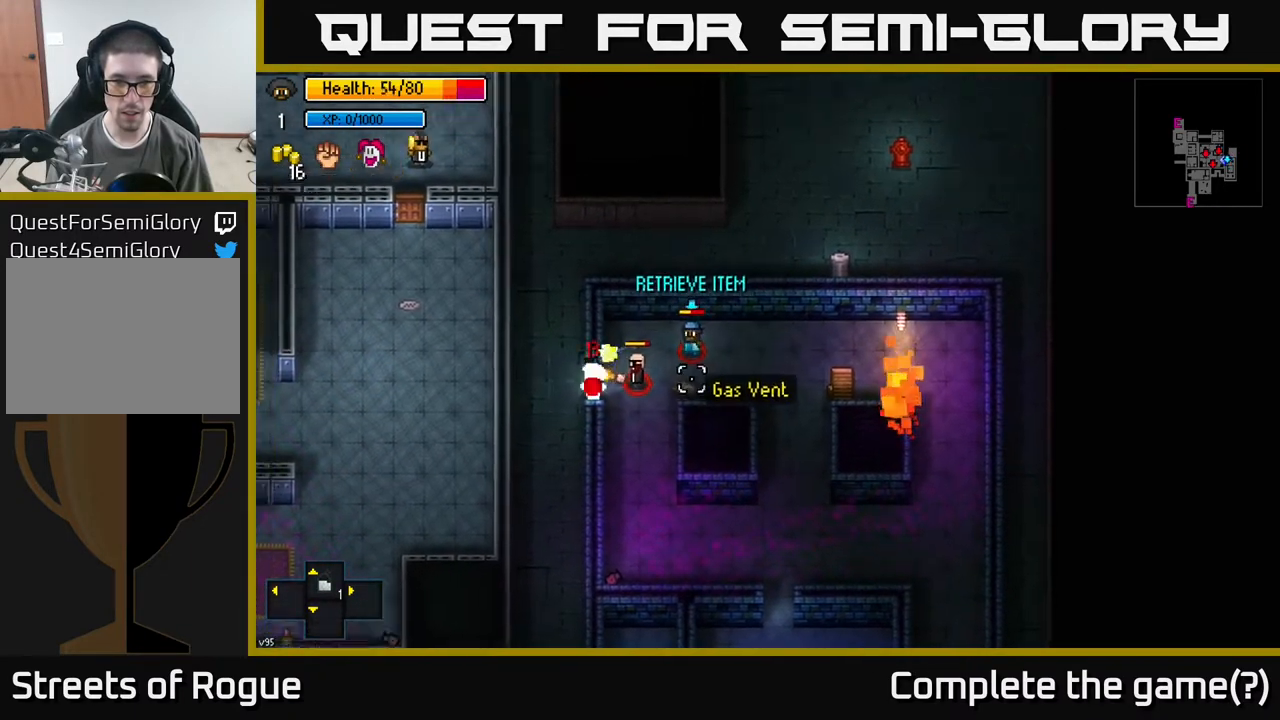
{"buttons": [], "left_stick": "up-left", "right_stick": "up-right", "events": [[133, "left_stick", "center"], [250, "left_stick", "right"], [400, "right_stick", "up-right"], [417, "left_stick", "up"], [483, "left_stick", "up-left"]]}
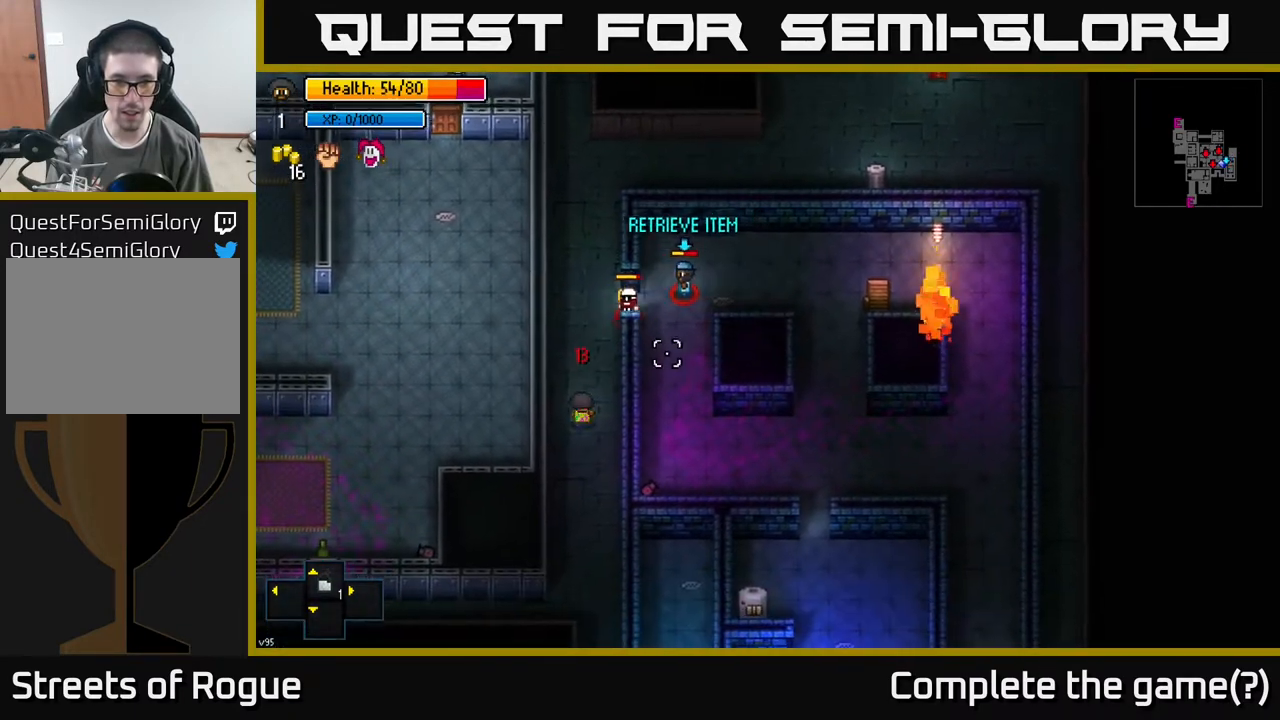
{"buttons": ["R2"], "left_stick": "down", "right_stick": "up", "events": [[17, "left_stick", "left"], [83, "left_stick", "down"], [167, "left_stick", "right"], [200, "right_stick", "up"], [217, "left_stick", "up"], [350, "left_stick", "center"], [417, "R2", "down"], [483, "left_stick", "down"]]}
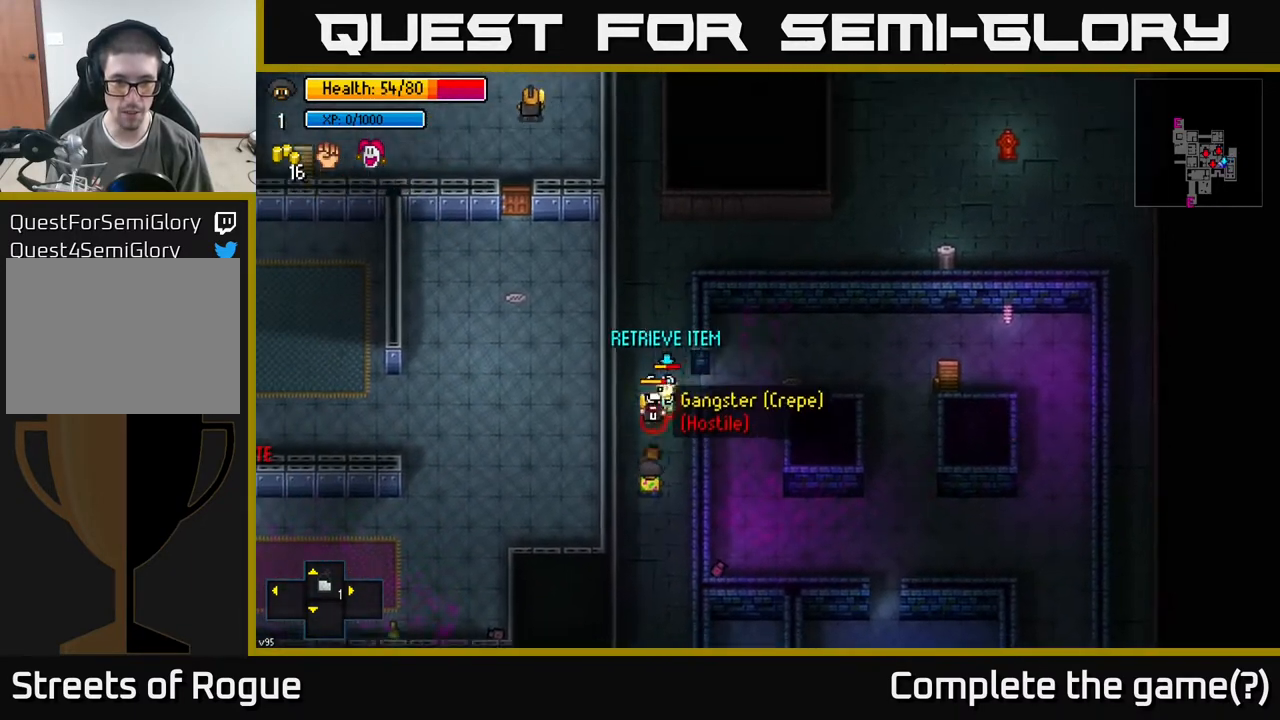
{"buttons": [], "left_stick": "up", "right_stick": "up", "events": [[17, "R2", "up"], [333, "R2", "down"], [400, "left_stick", "up"], [433, "R2", "up"]]}
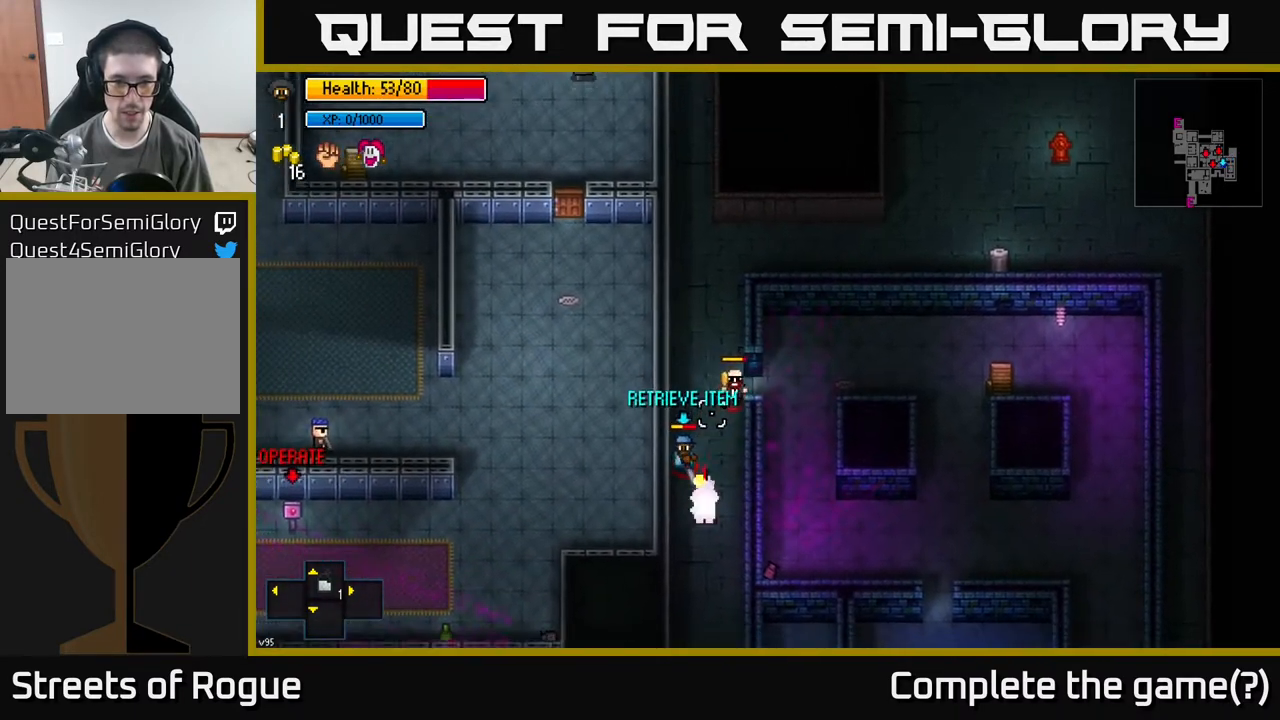
{"buttons": [], "left_stick": "up", "right_stick": "up", "events": [[33, "left_stick", "down"], [150, "R2", "down"], [283, "R2", "up"], [283, "left_stick", "down-right"], [400, "left_stick", "center"], [483, "left_stick", "up"]]}
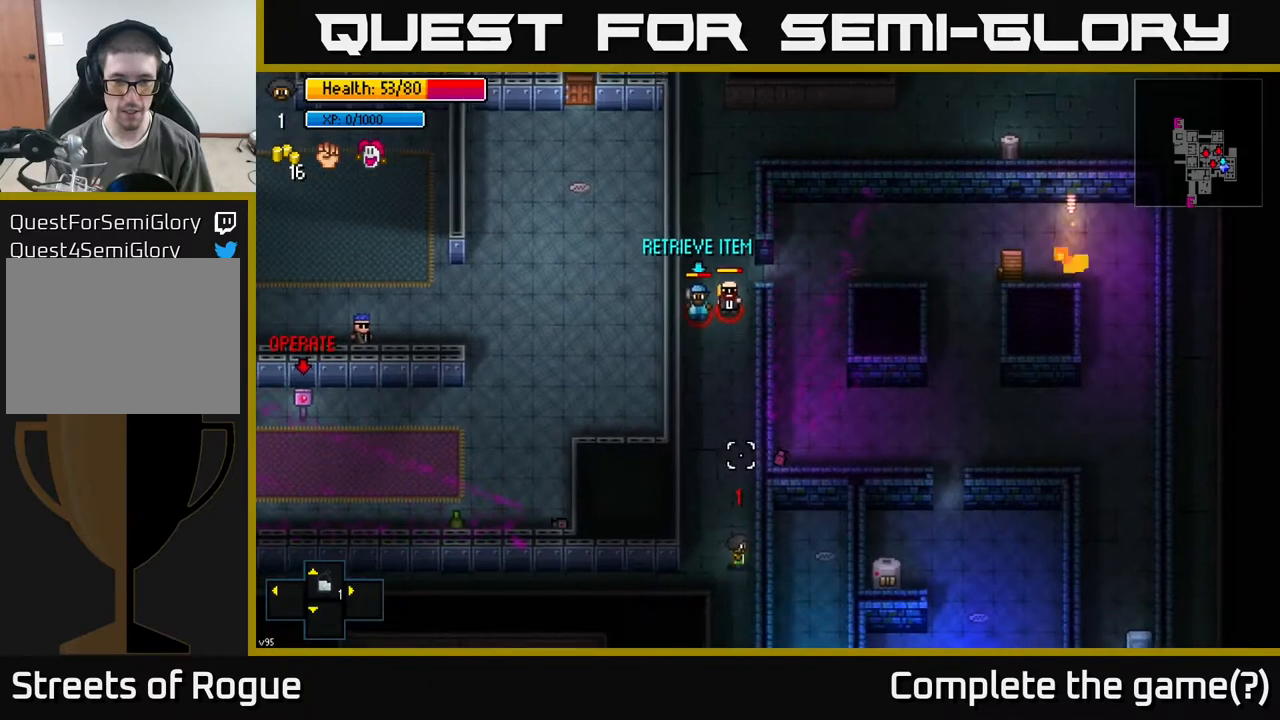
{"buttons": [], "left_stick": "up", "right_stick": "up", "events": [[133, "right_stick", "center"], [250, "right_stick", "up"]]}
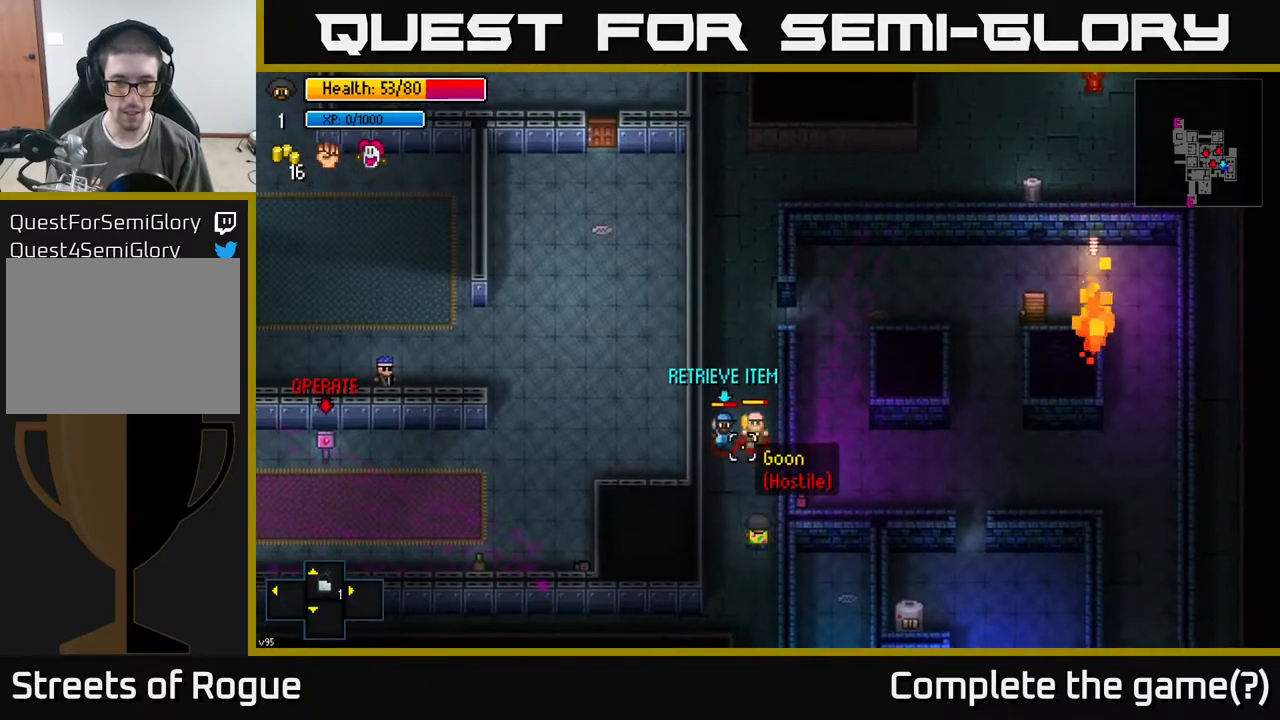
{"buttons": [], "left_stick": "down", "right_stick": "up", "events": [[83, "R2", "down"], [150, "left_stick", "center"], [200, "left_stick", "down"], [217, "R2", "up"]]}
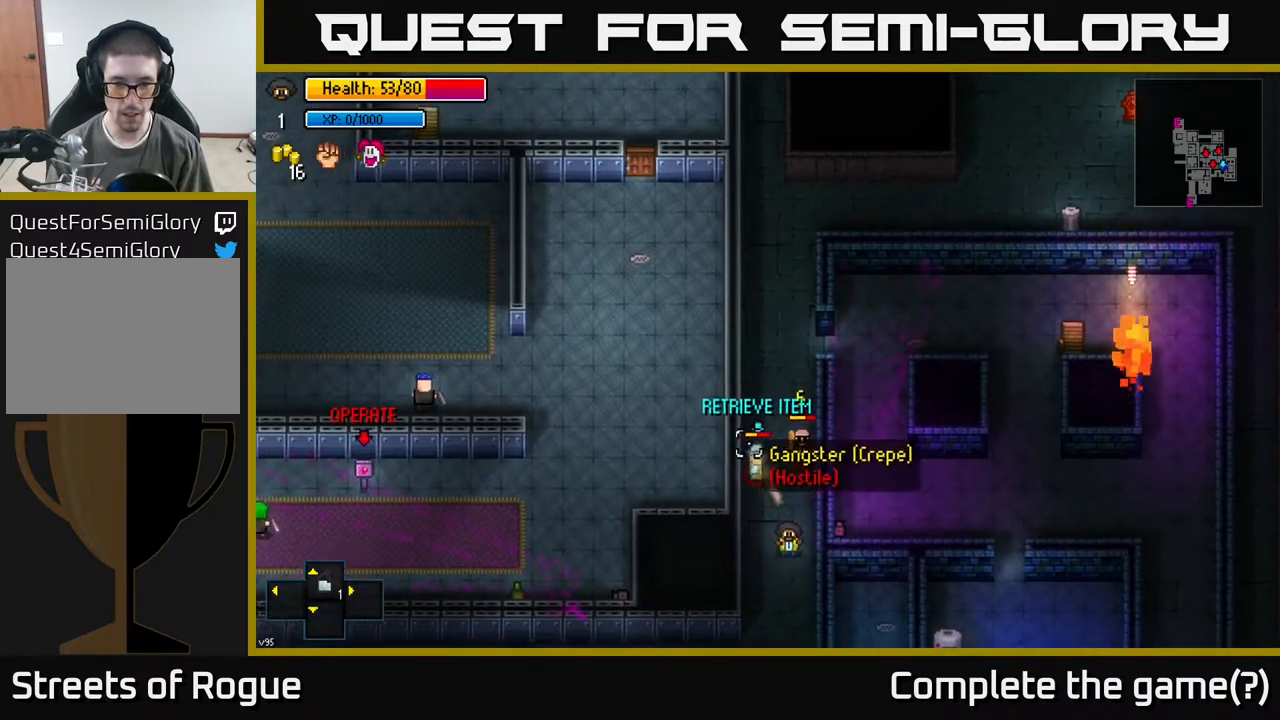
{"buttons": ["R2"], "left_stick": "center", "right_stick": "up", "events": [[167, "left_stick", "center"], [250, "left_stick", "up"], [400, "R2", "down"], [500, "left_stick", "center"]]}
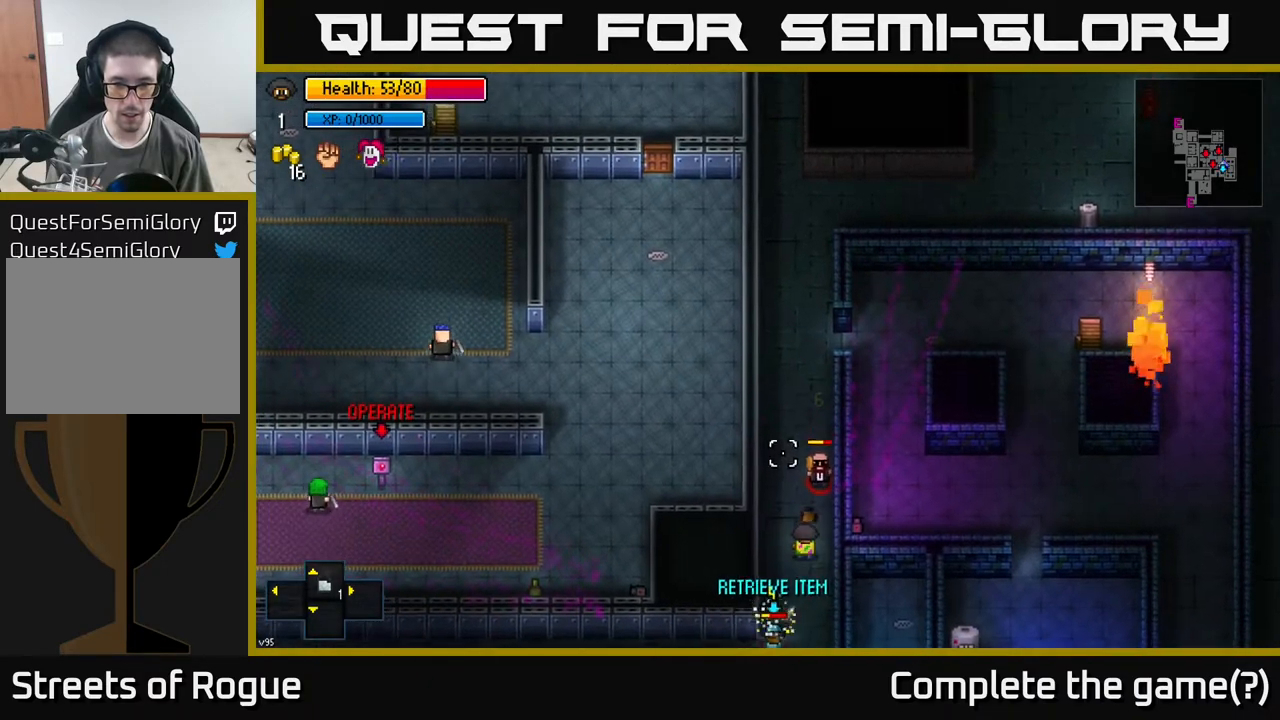
{"buttons": [], "left_stick": "up-left", "right_stick": "right", "events": [[67, "R2", "up"], [83, "left_stick", "up"], [233, "R2", "down"], [333, "R2", "up"], [383, "left_stick", "up-left"], [500, "right_stick", "right"]]}
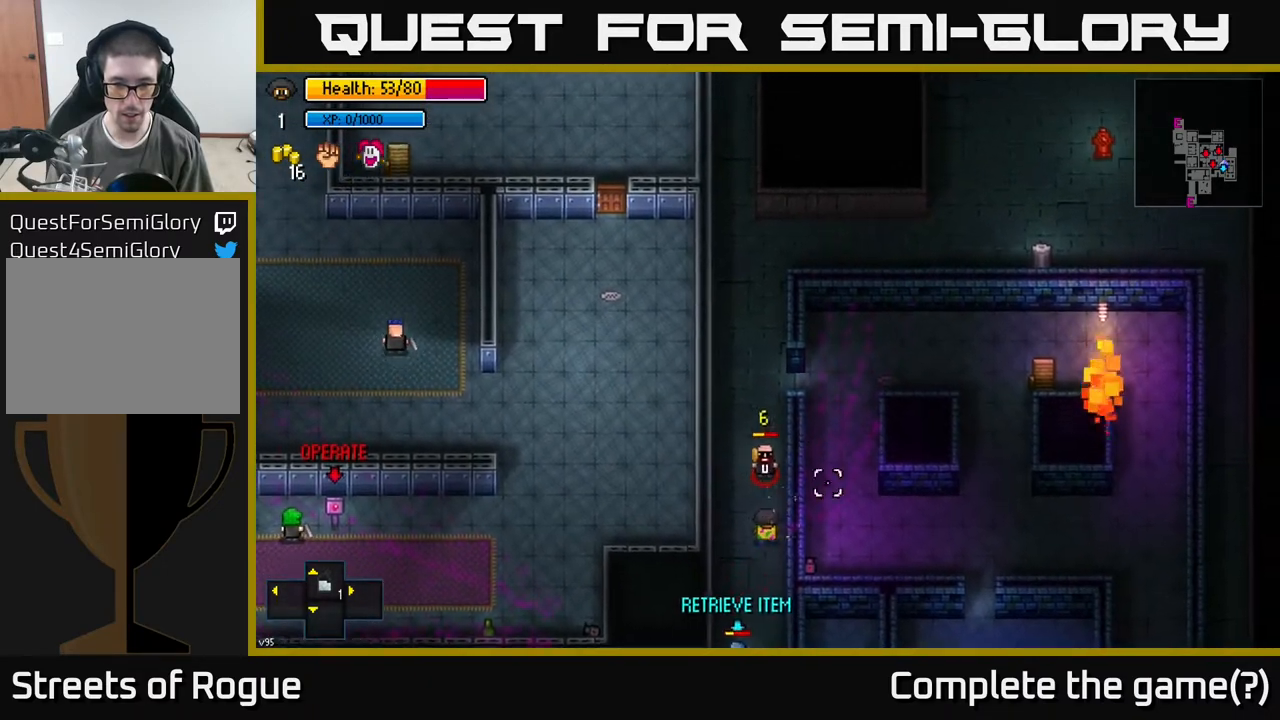
{"buttons": ["R2"], "left_stick": "up-left", "right_stick": "down", "events": [[100, "right_stick", "down"], [467, "R2", "down"]]}
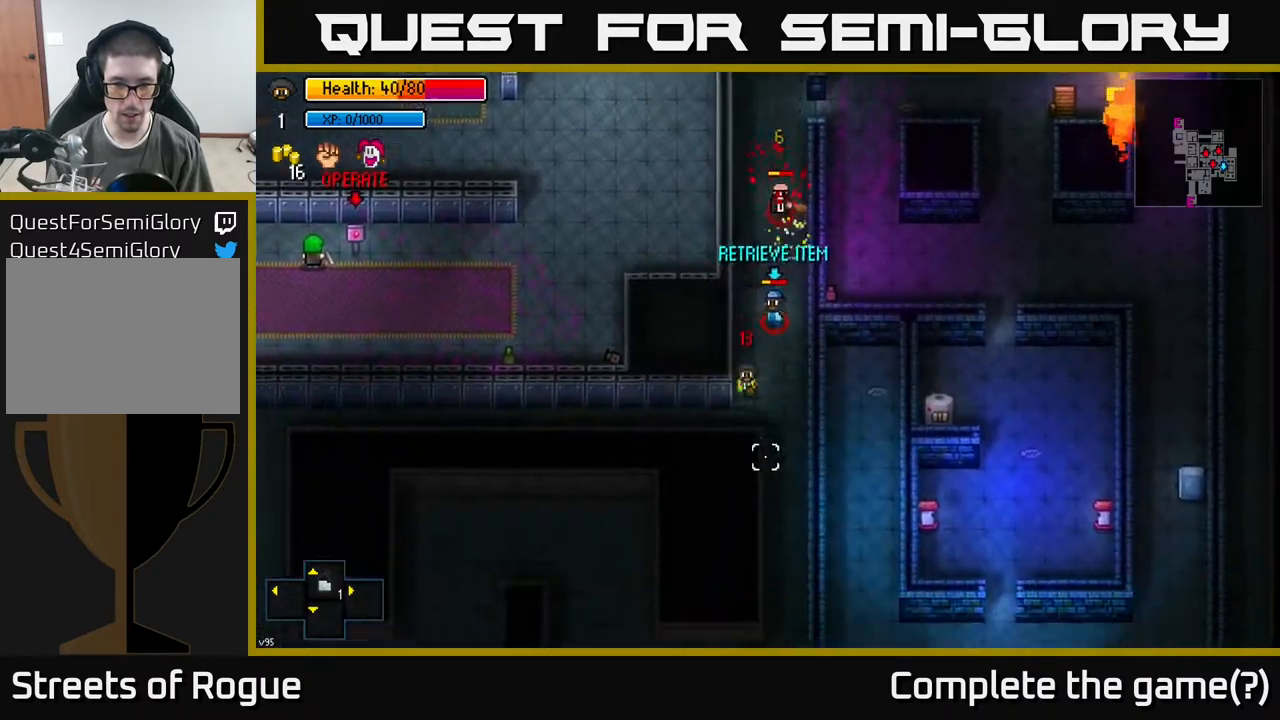
{"buttons": [], "left_stick": "down-right", "right_stick": "up", "events": [[33, "left_stick", "up"], [133, "R2", "up"], [267, "left_stick", "right"], [267, "right_stick", "right"], [367, "left_stick", "down-right"], [367, "right_stick", "up"]]}
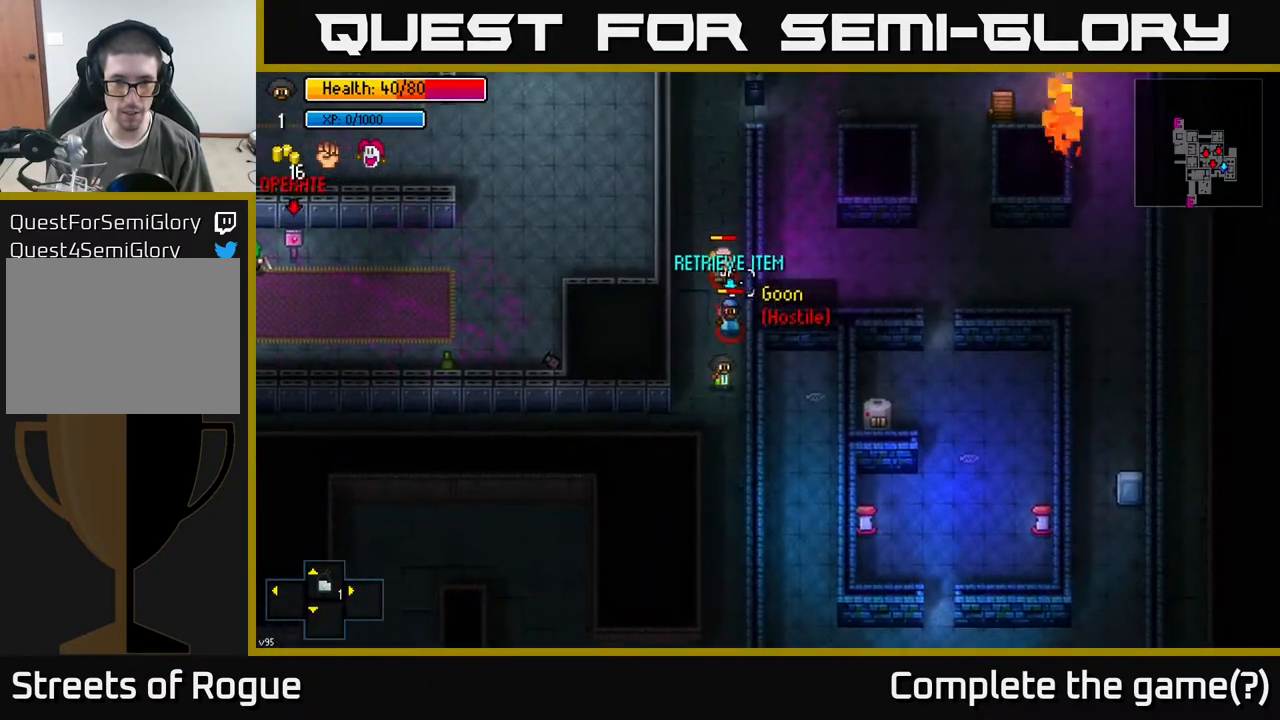
{"buttons": [], "left_stick": "down", "right_stick": "up", "events": [[50, "left_stick", "down"], [183, "R2", "down"], [333, "R2", "up"]]}
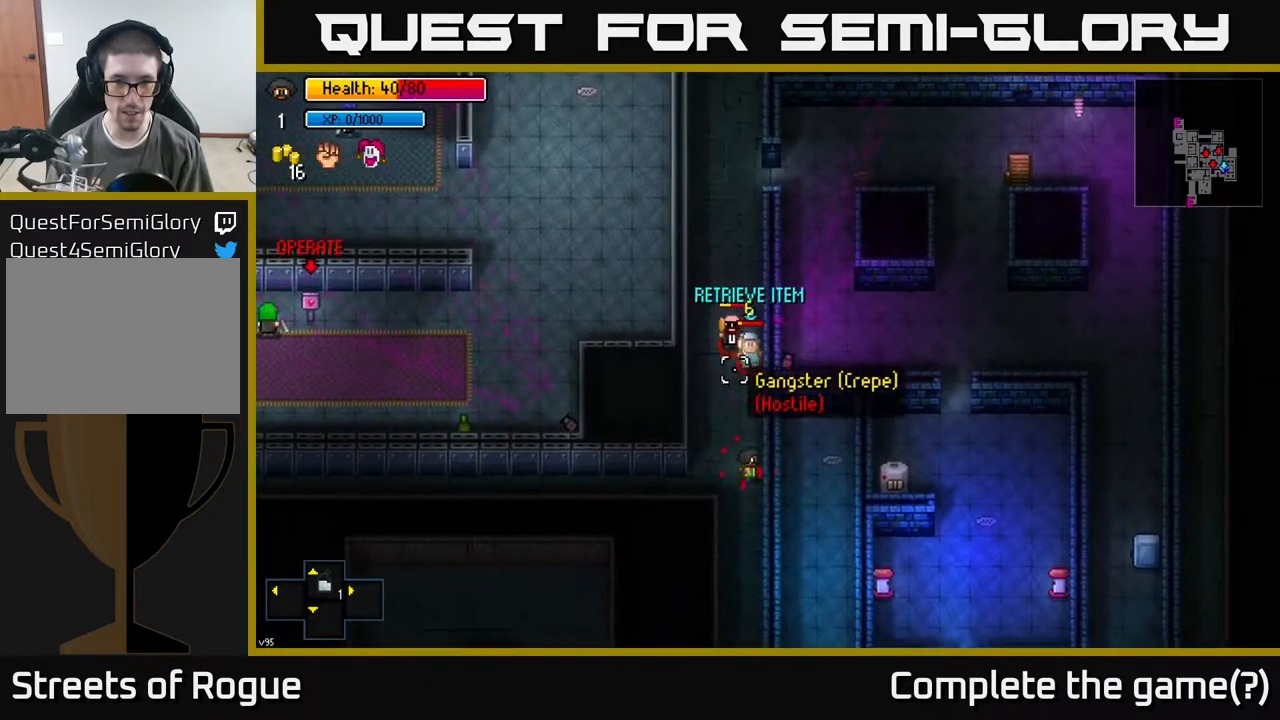
{"buttons": [], "left_stick": "center", "right_stick": "up", "events": [[500, "left_stick", "center"]]}
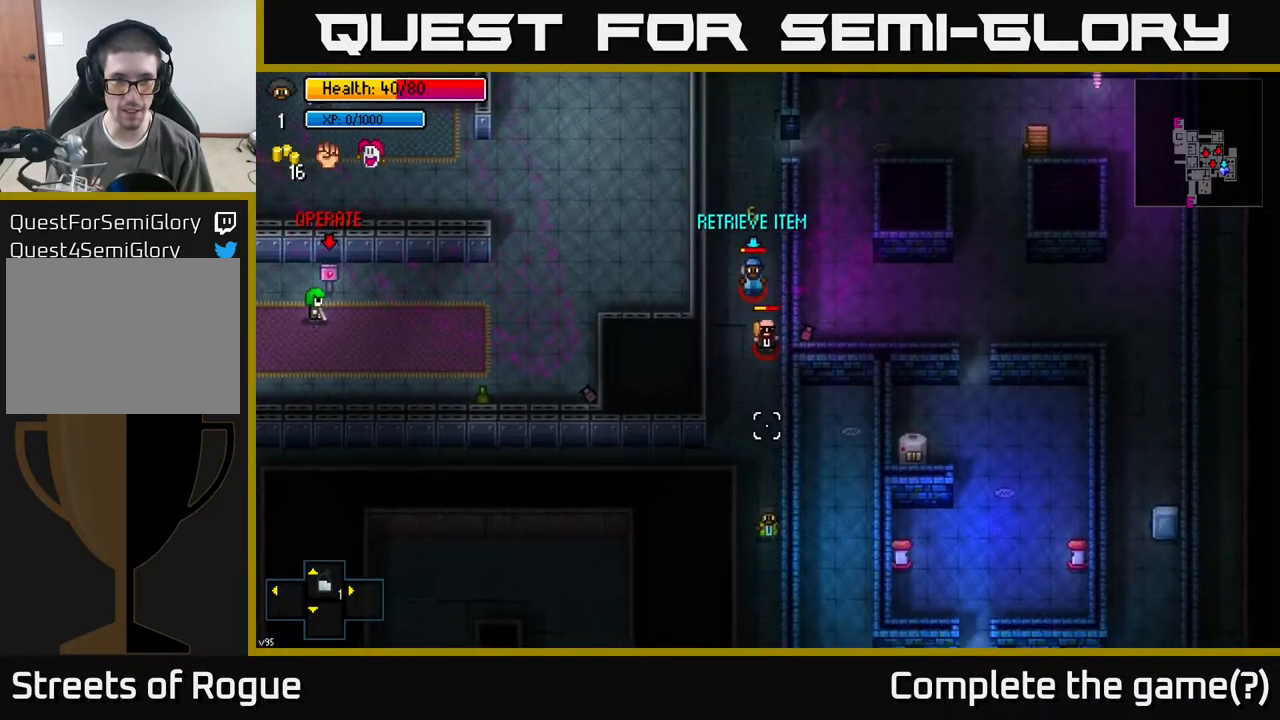
{"buttons": ["R2"], "left_stick": "up", "right_stick": "up", "events": [[83, "left_stick", "up"], [483, "R2", "down"]]}
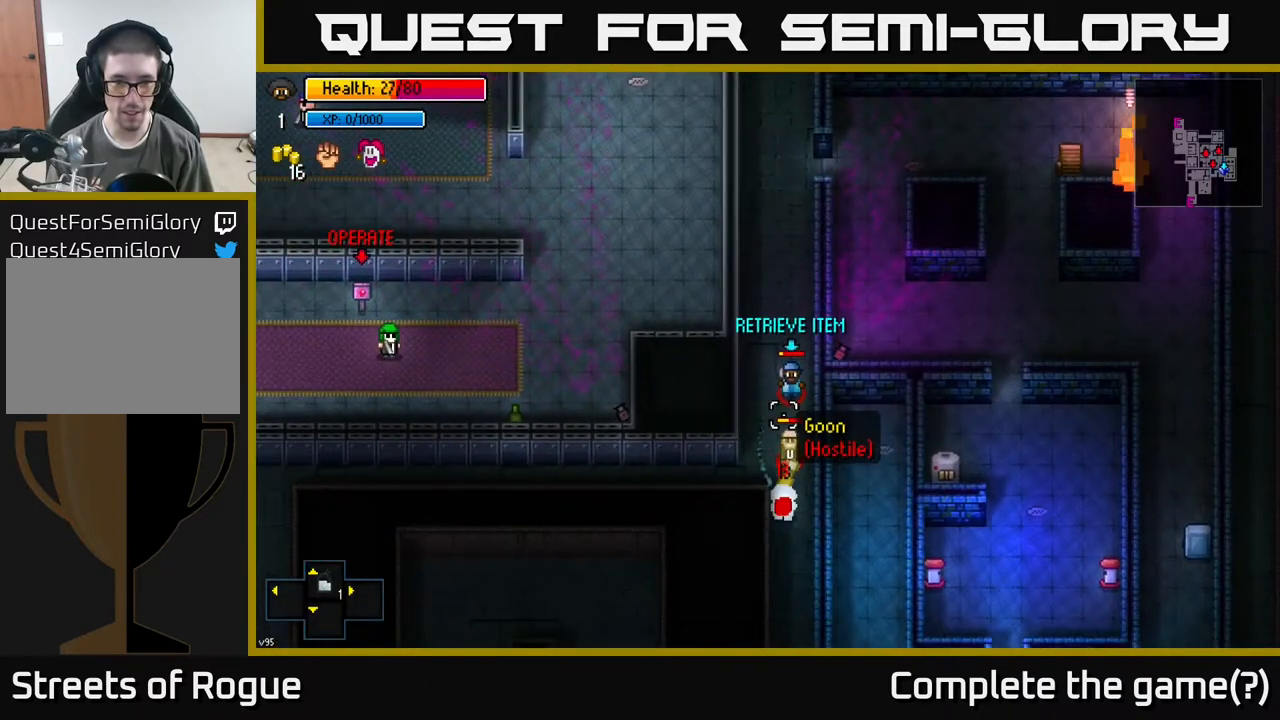
{"buttons": [], "left_stick": "up", "right_stick": "up", "events": [[83, "left_stick", "down"], [100, "R2", "up"], [350, "left_stick", "center"], [400, "left_stick", "up"]]}
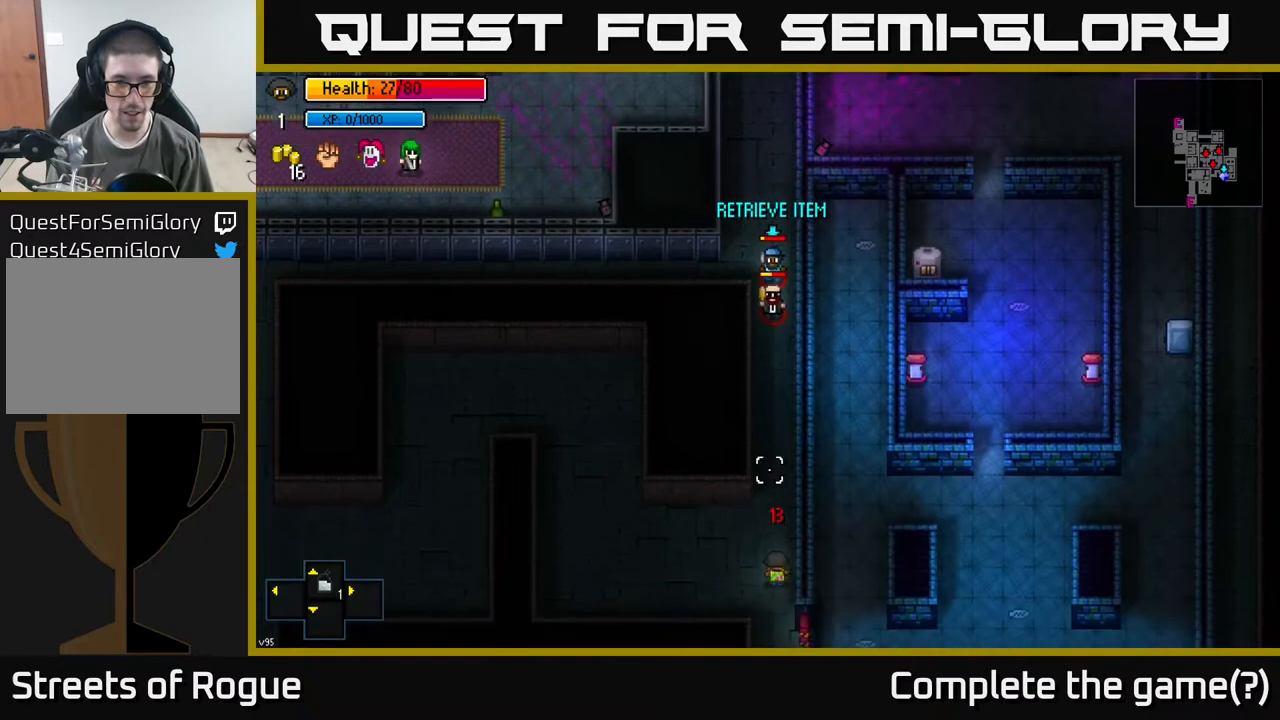
{"buttons": [], "left_stick": "up", "right_stick": "up", "events": [[150, "left_stick", "center"], [317, "left_stick", "up"]]}
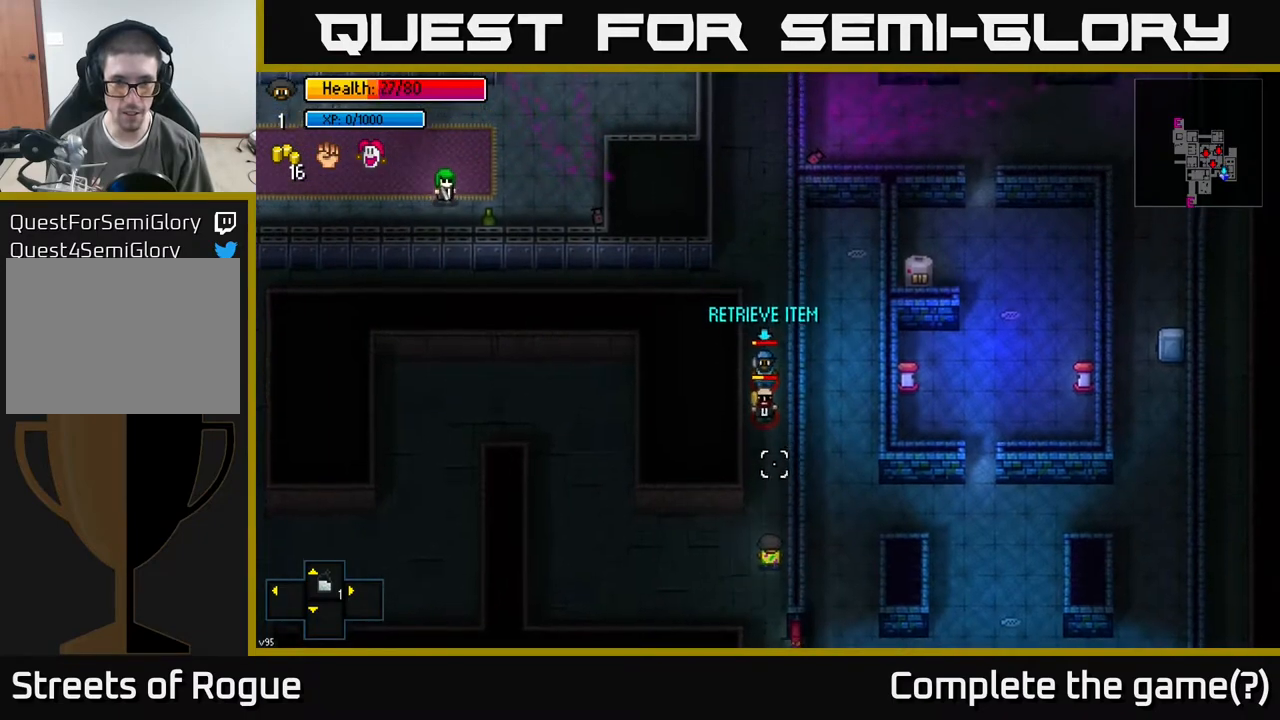
{"buttons": [], "left_stick": "center", "right_stick": "up", "events": [[233, "R2", "down"], [300, "left_stick", "center"], [350, "R2", "up"]]}
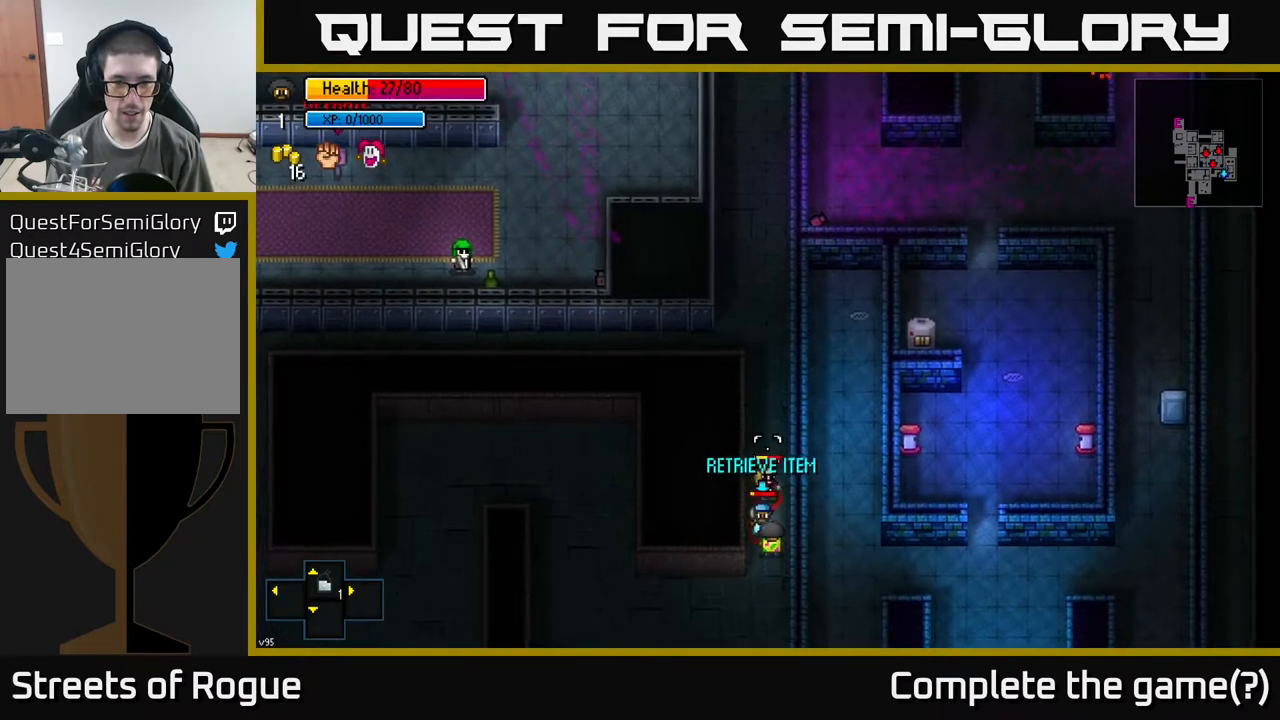
{"buttons": [], "left_stick": "down", "right_stick": "up", "events": [[67, "R2", "down"], [183, "R2", "up"], [267, "left_stick", "down"]]}
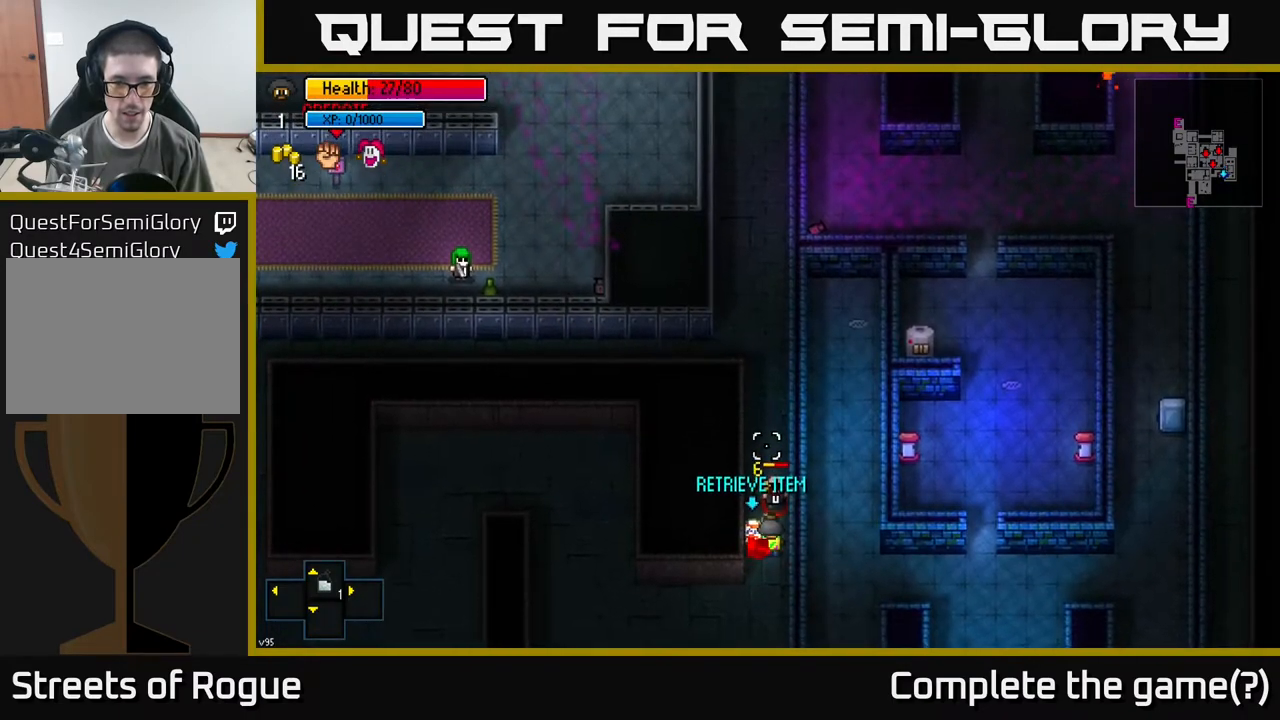
{"buttons": [], "left_stick": "up", "right_stick": "up", "events": [[17, "R2", "down"], [100, "R2", "up"], [183, "R2", "down"], [283, "R2", "up"], [317, "left_stick", "center"], [350, "R2", "down"], [400, "left_stick", "up"], [467, "R2", "up"]]}
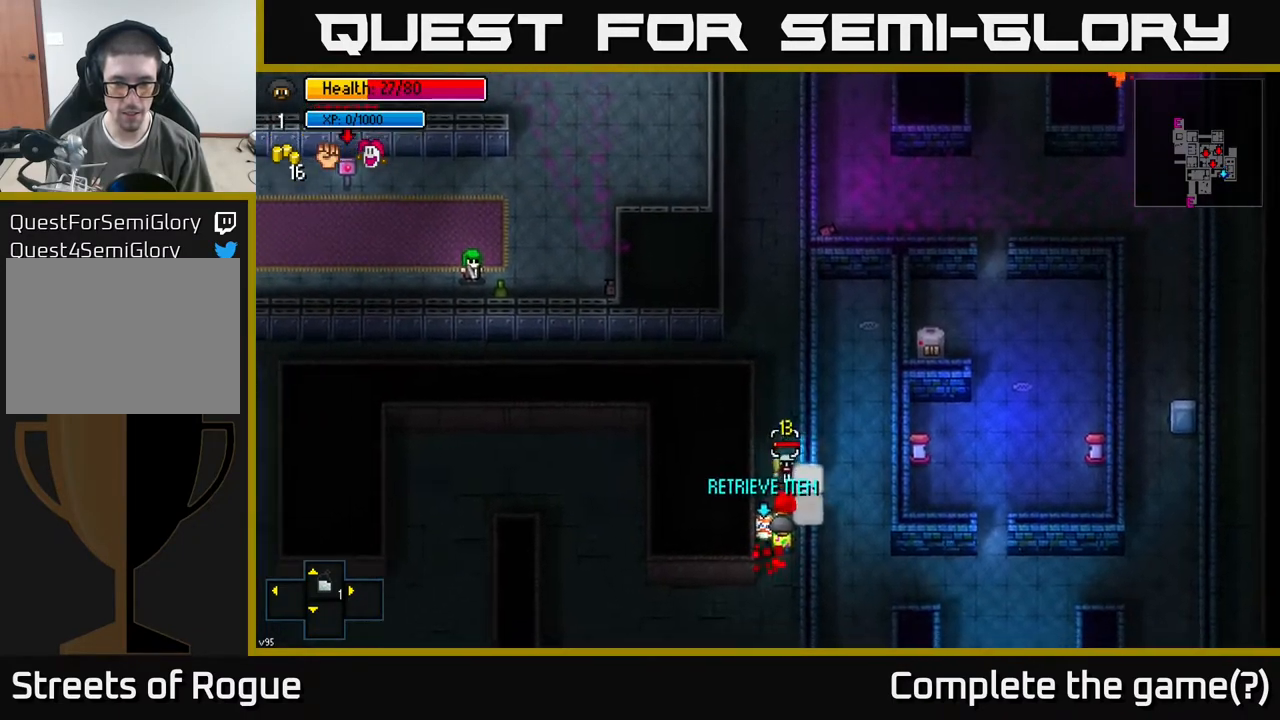
{"buttons": [], "left_stick": "down", "right_stick": "up", "events": [[83, "left_stick", "center"], [283, "left_stick", "down"]]}
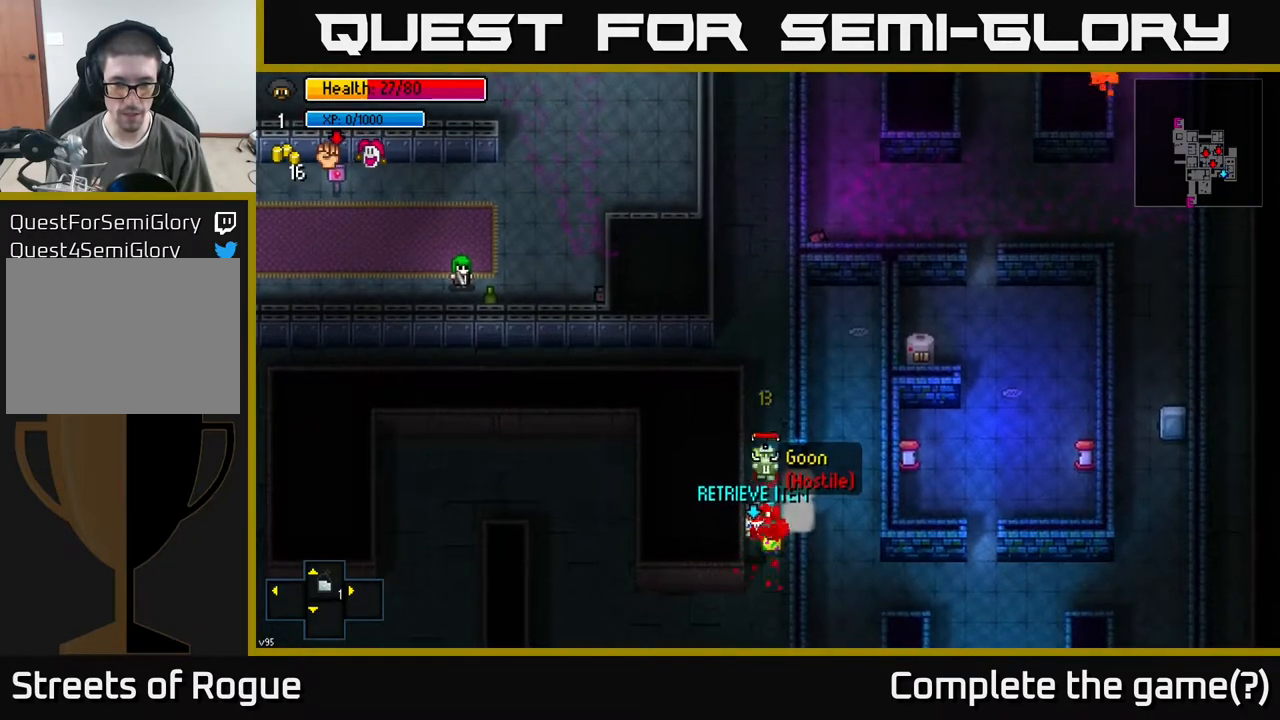
{"buttons": [], "left_stick": "up", "right_stick": "up", "events": [[433, "left_stick", "center"], [500, "left_stick", "up"]]}
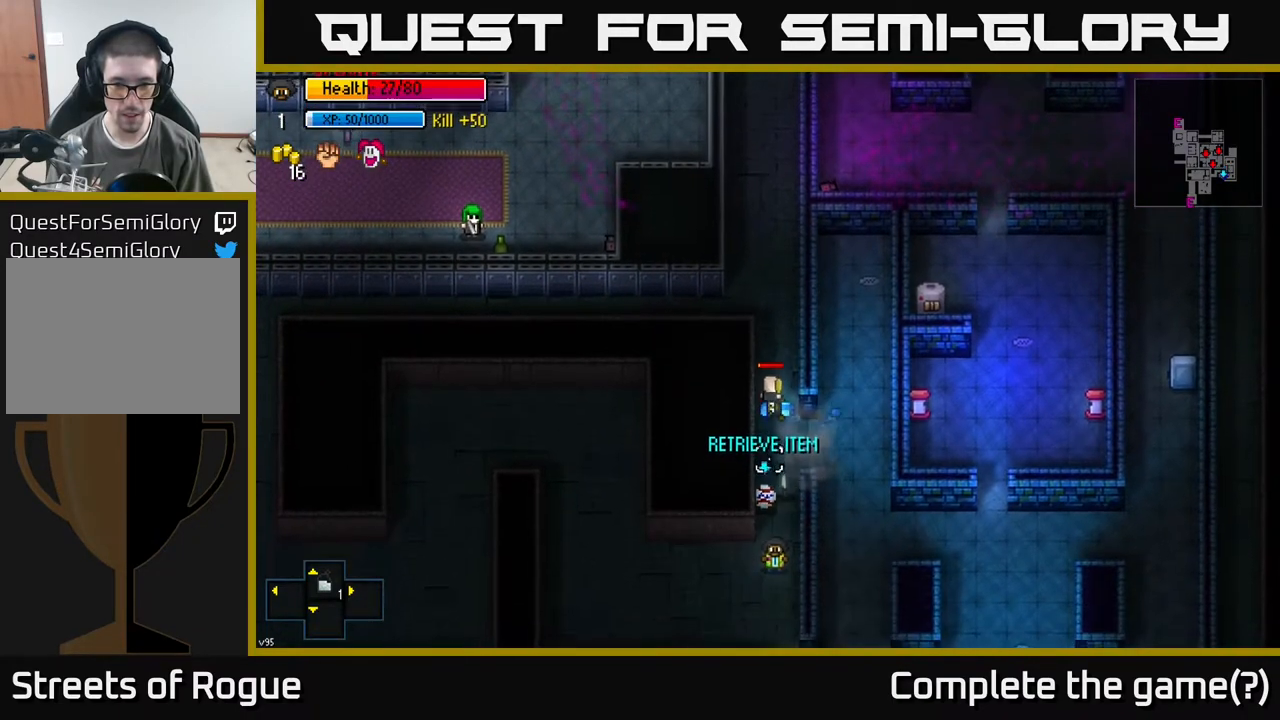
{"buttons": [], "left_stick": "up", "right_stick": "center", "events": [[317, "right_stick", "center"], [350, "A", "down"], [450, "A", "up"]]}
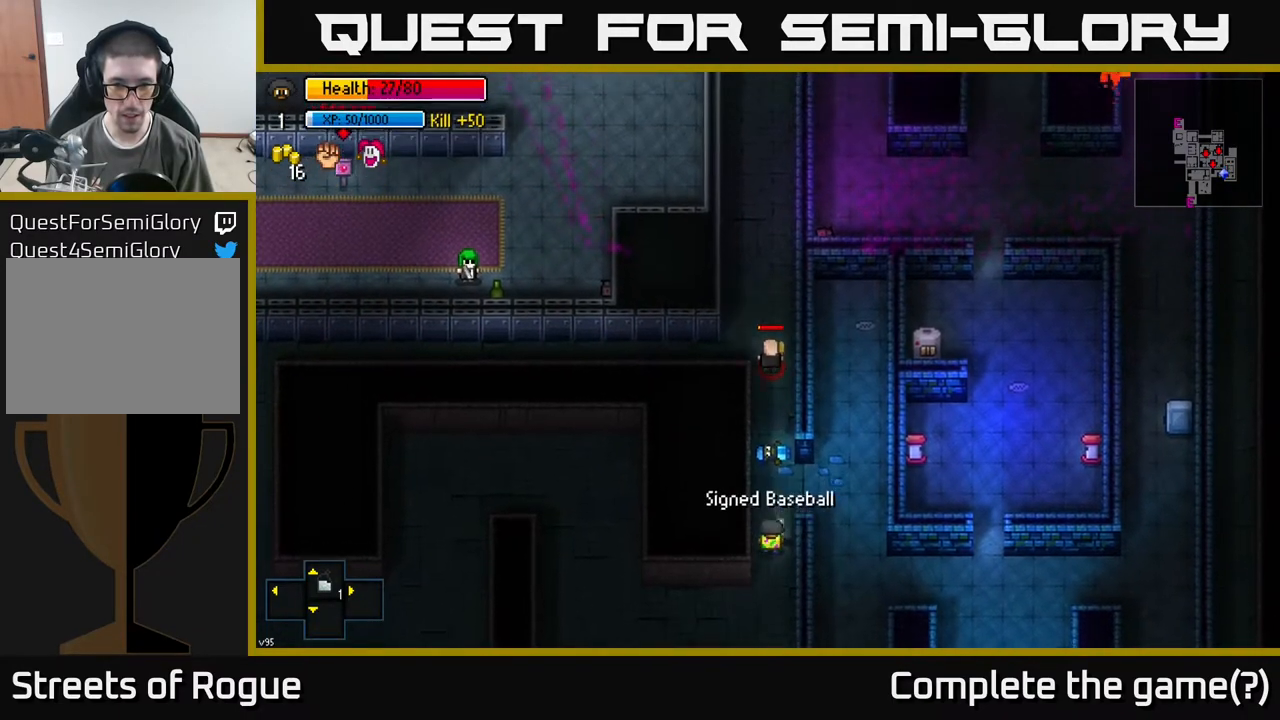
{"buttons": [], "left_stick": "up", "right_stick": "center", "events": [[33, "A", "down"], [100, "A", "up"], [150, "A", "down"], [233, "A", "up"], [317, "A", "down"], [433, "A", "up"]]}
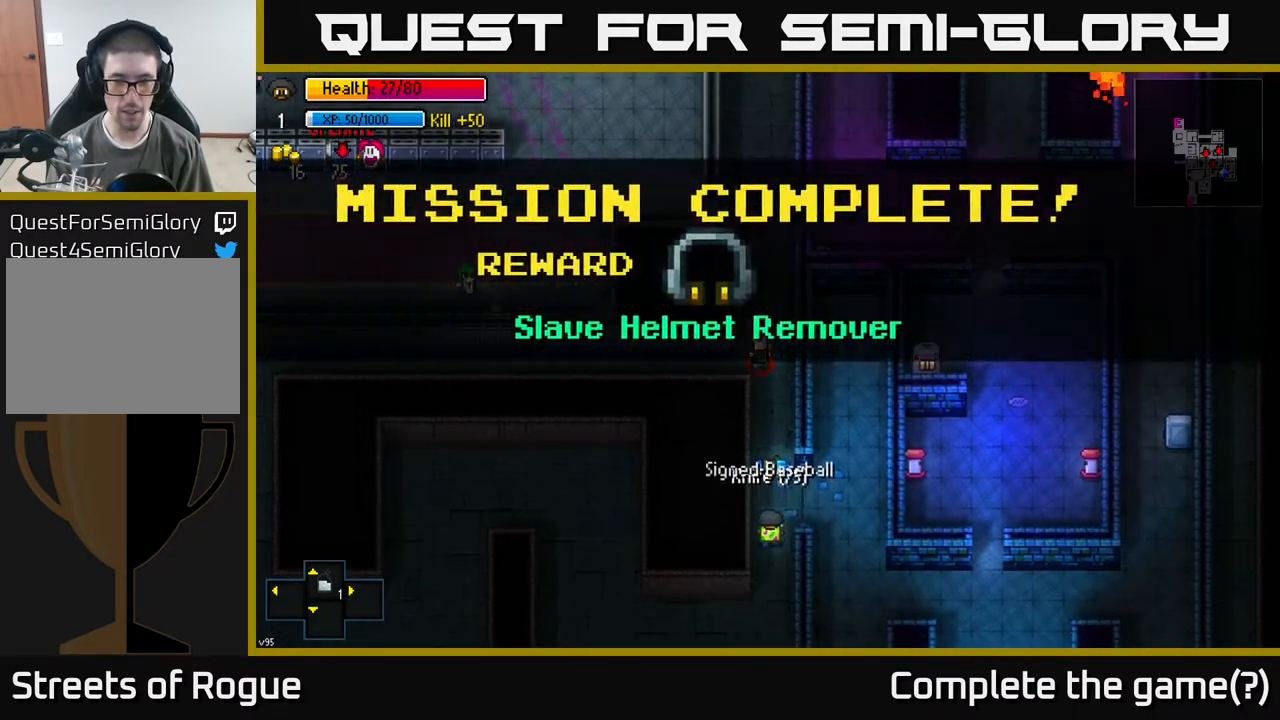
{"buttons": ["A"], "left_stick": "center", "right_stick": "center", "events": [[17, "left_stick", "center"], [483, "A", "down"]]}
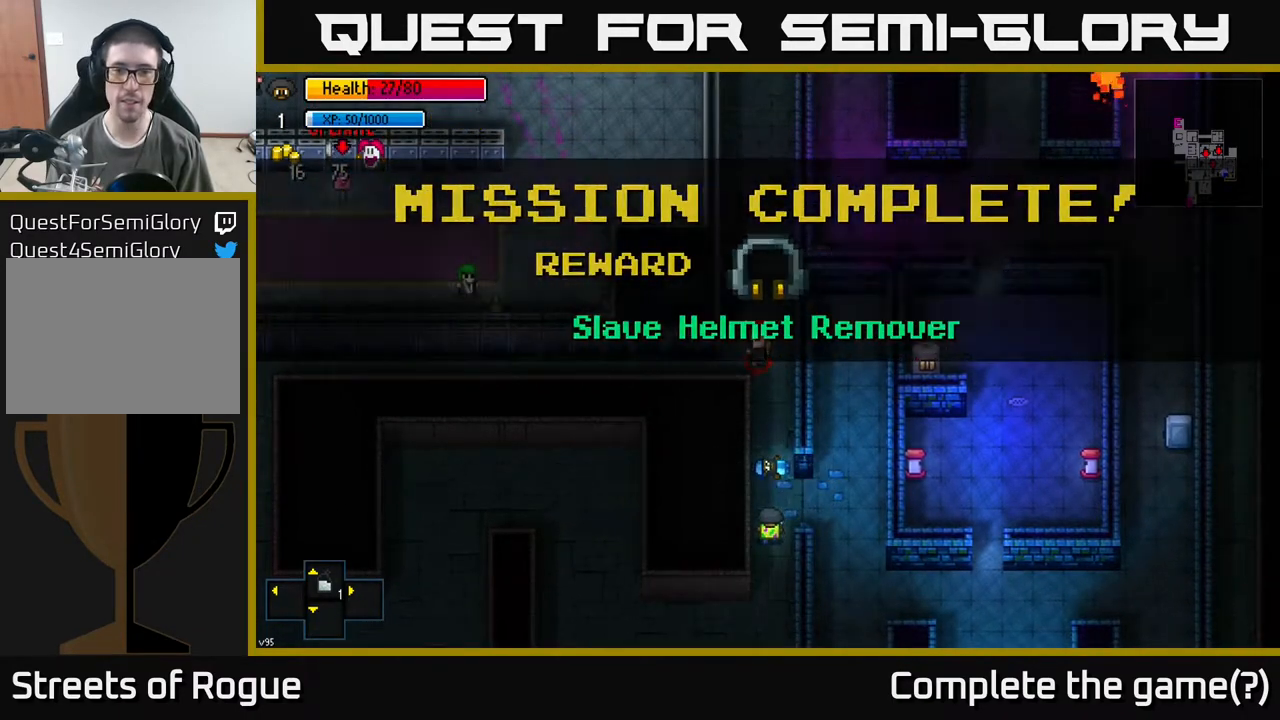
{"buttons": [], "left_stick": "right", "right_stick": "center", "events": [[67, "A", "up"], [233, "left_stick", "right"]]}
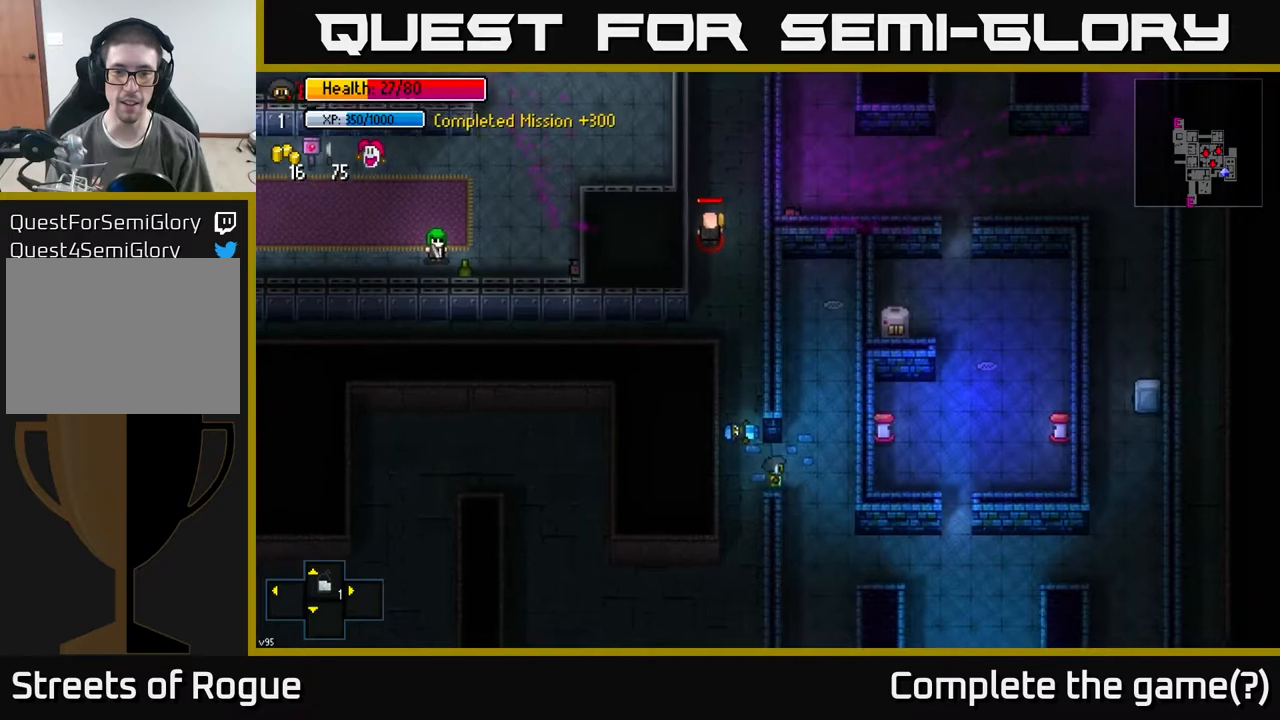
{"buttons": [], "left_stick": "down", "right_stick": "right", "events": [[17, "left_stick", "down-right"], [183, "left_stick", "up-right"], [383, "left_stick", "down"], [467, "right_stick", "right"]]}
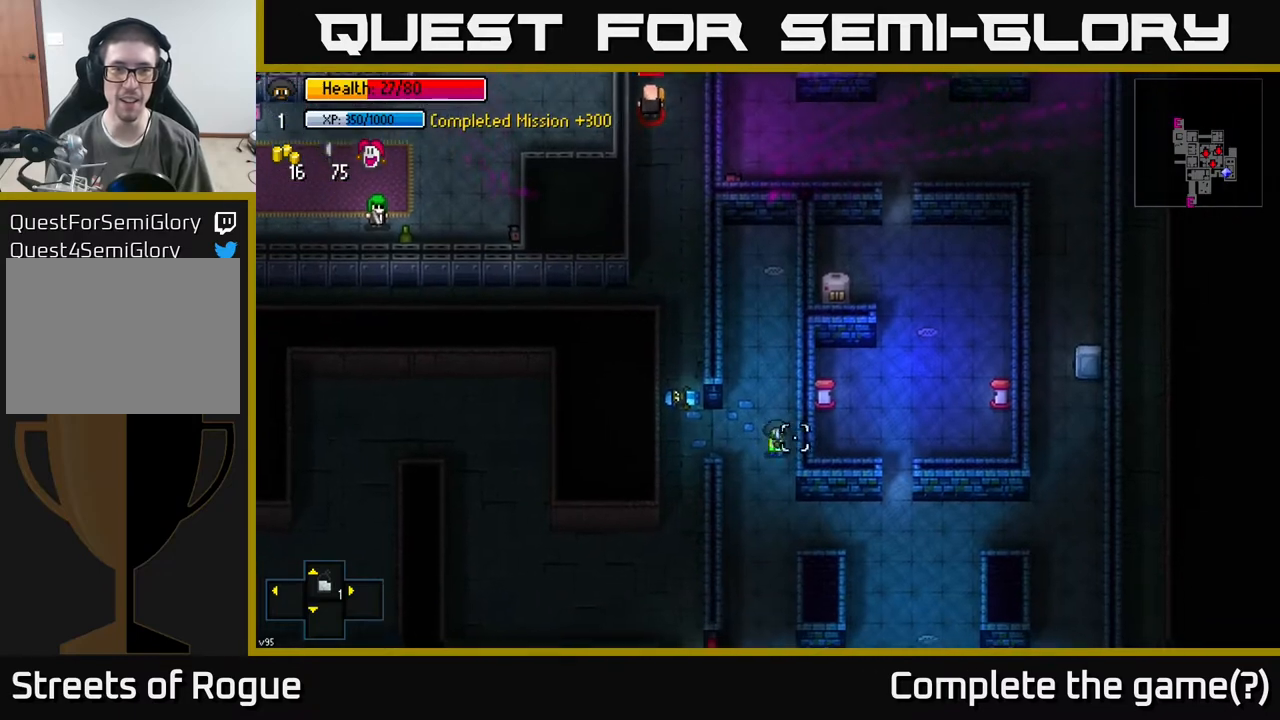
{"buttons": [], "left_stick": "up-right", "right_stick": "center", "events": [[167, "left_stick", "left"], [317, "left_stick", "up-left"], [317, "right_stick", "center"], [483, "left_stick", "up-right"]]}
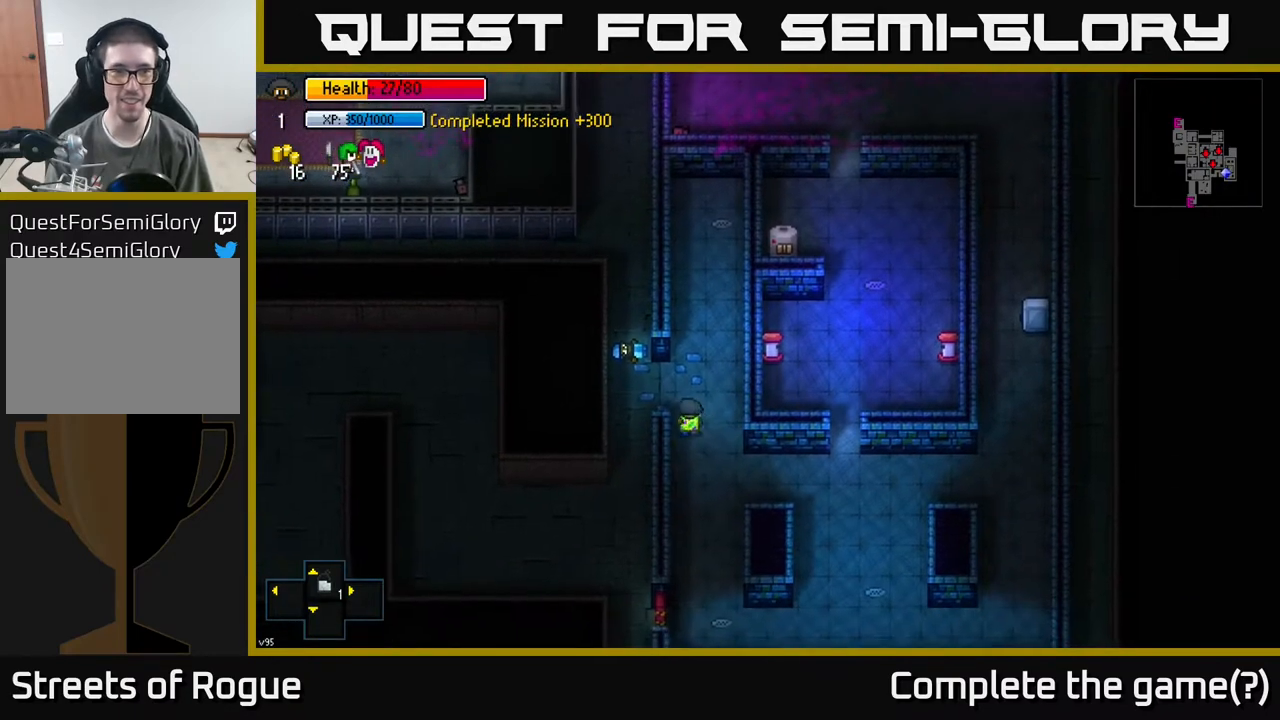
{"buttons": [], "left_stick": "center", "right_stick": "center", "events": [[33, "left_stick", "down-right"], [333, "left_stick", "center"]]}